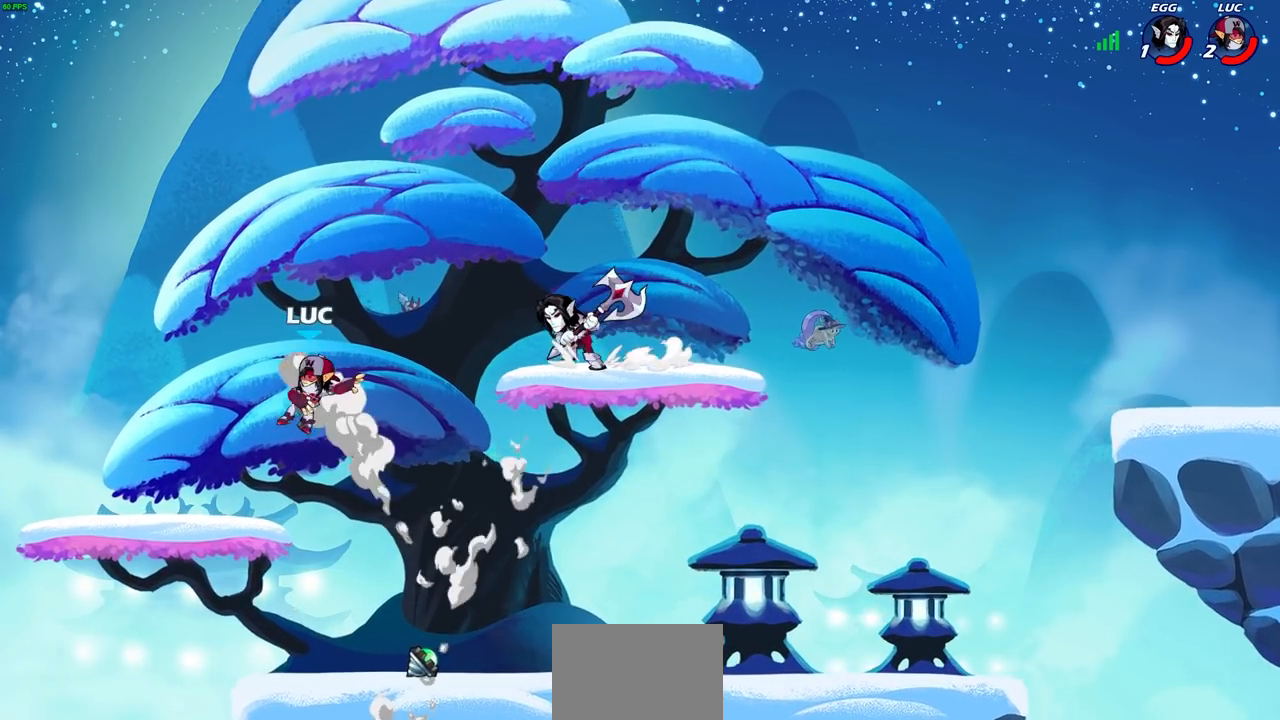
Gameplay with a controller (PlayStation layout); each line is a JSON object with the inputs held at the frame after it. "events" lists button and stick changes between this image and that frame as [ms after this image, input, new state], when the widget could be followed in between.
{"buttons": [], "left_stick": "center", "right_stick": "center", "events": [[83, "left_stick", "down-left"], [217, "left_stick", "up-left"], [283, "left_stick", "up-right"], [467, "left_stick", "center"]]}
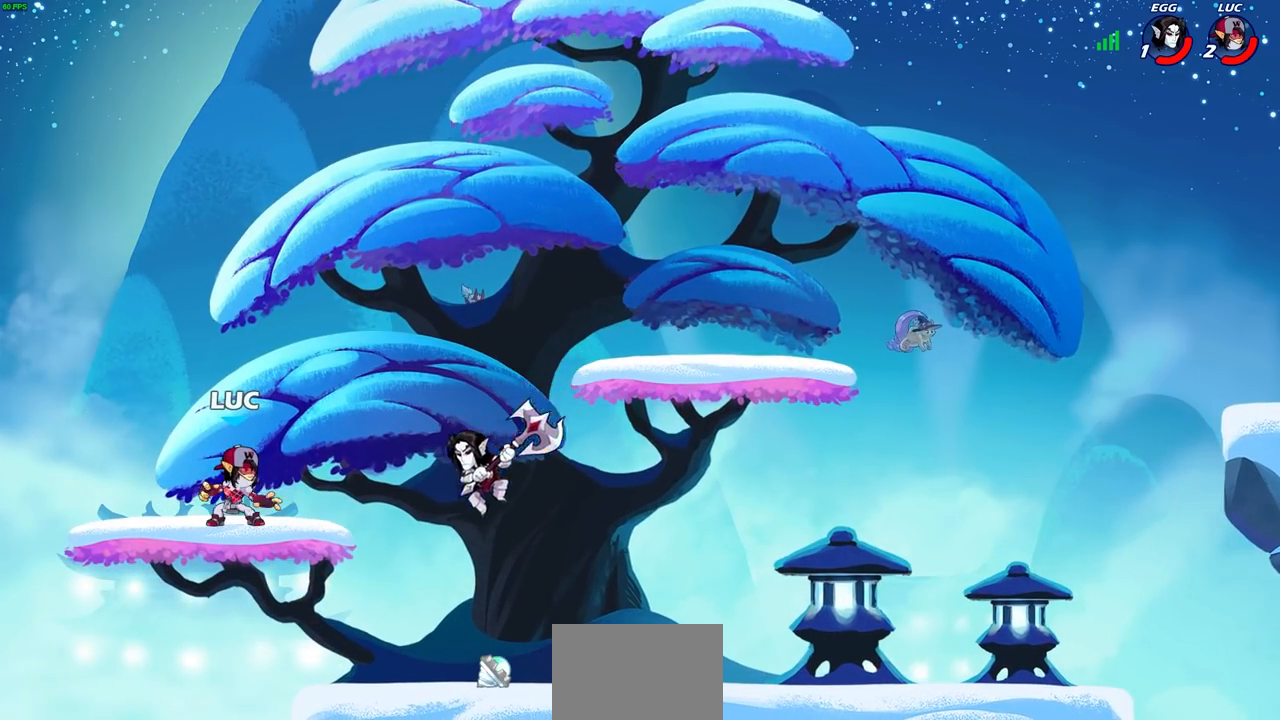
{"buttons": [], "left_stick": "center", "right_stick": "center", "events": []}
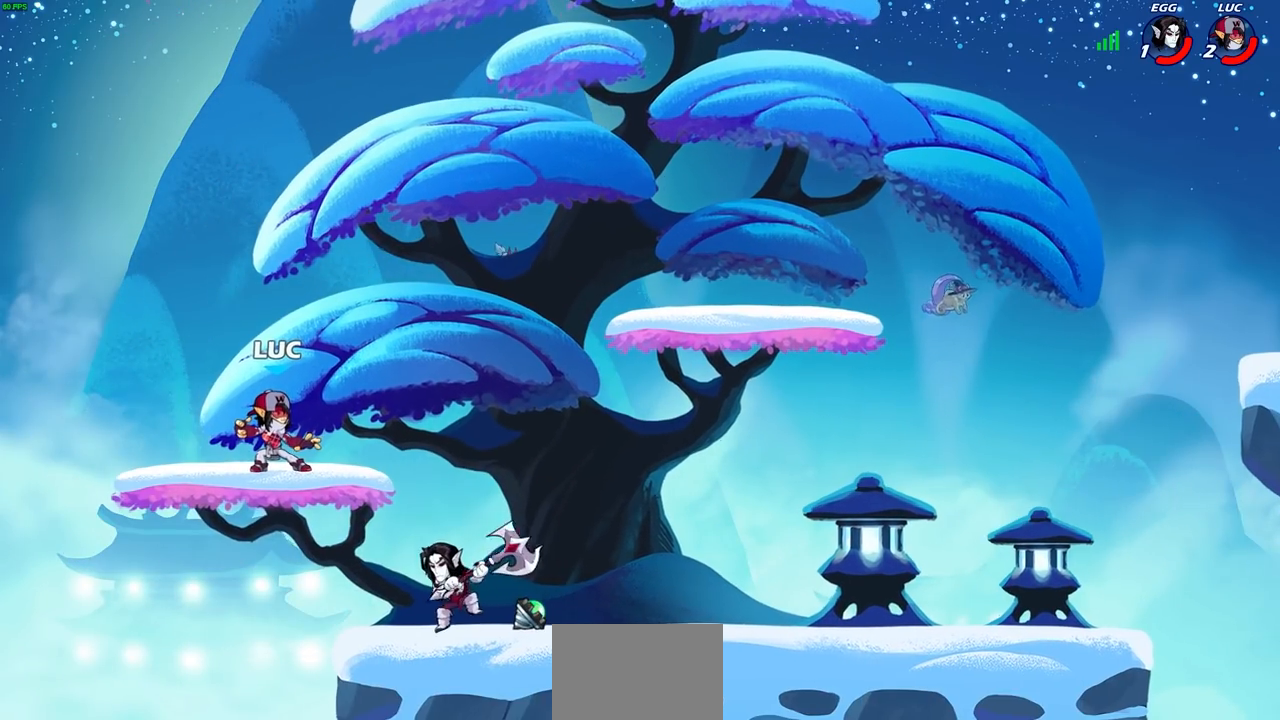
{"buttons": [], "left_stick": "up-right", "right_stick": "center", "events": [[100, "CROSS", "down"], [150, "left_stick", "up-left"], [217, "CROSS", "up"], [317, "CROSS", "down"], [450, "CROSS", "up"], [450, "left_stick", "up-right"]]}
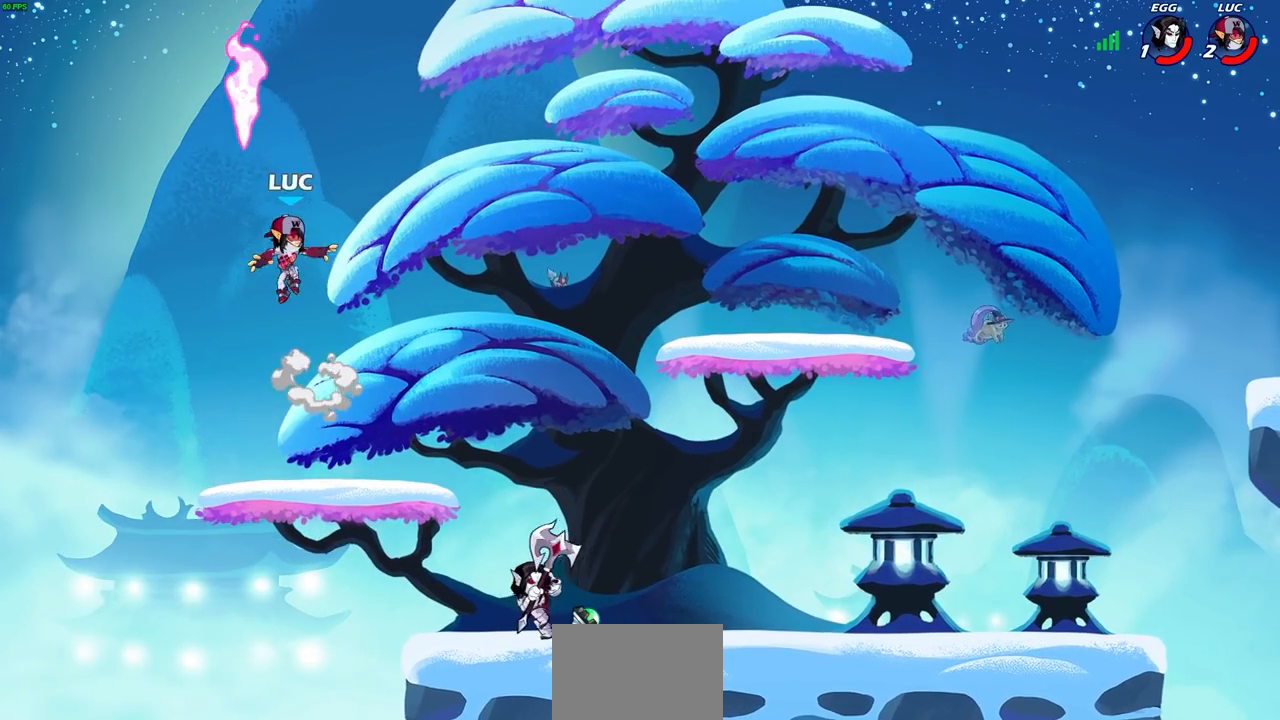
{"buttons": [], "left_stick": "down-right", "right_stick": "center", "events": [[33, "R1", "down"], [133, "left_stick", "right"], [167, "R1", "up"], [250, "left_stick", "down-right"]]}
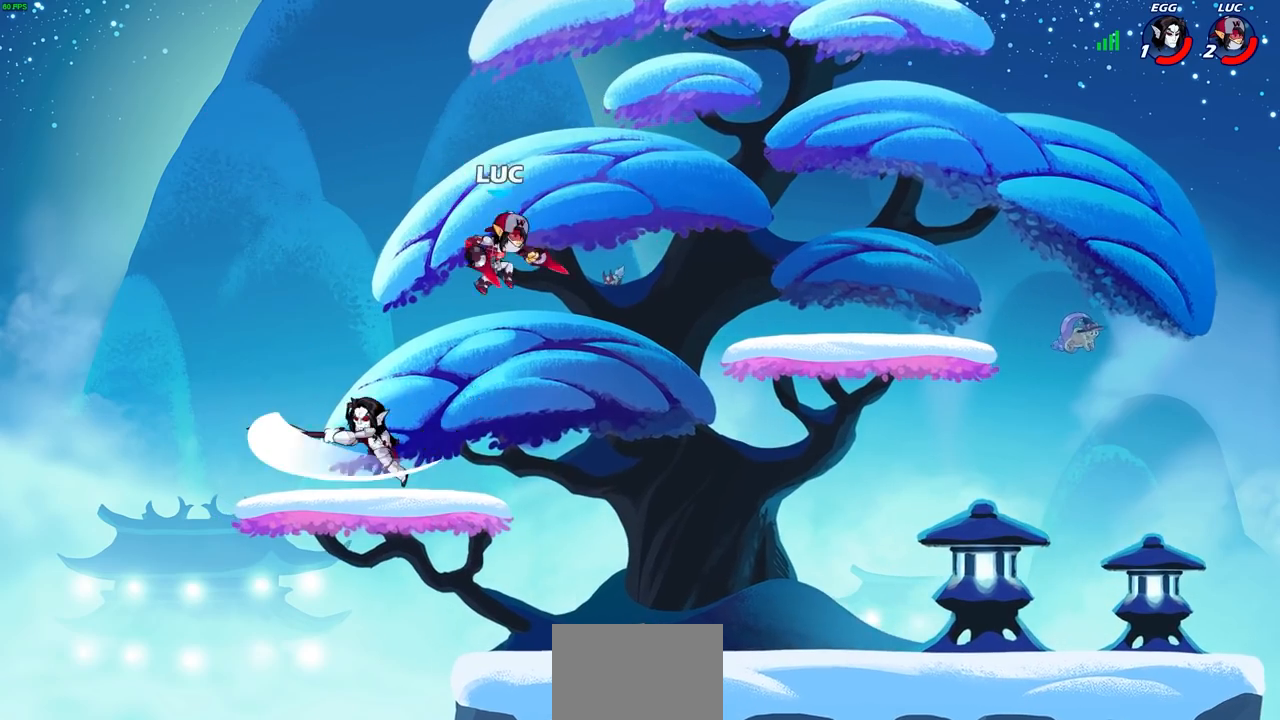
{"buttons": ["CIRCLE"], "left_stick": "left", "right_stick": "center", "events": [[83, "left_stick", "down-left"], [300, "left_stick", "left"], [383, "CROSS", "down"], [450, "CIRCLE", "down"], [450, "CROSS", "up"]]}
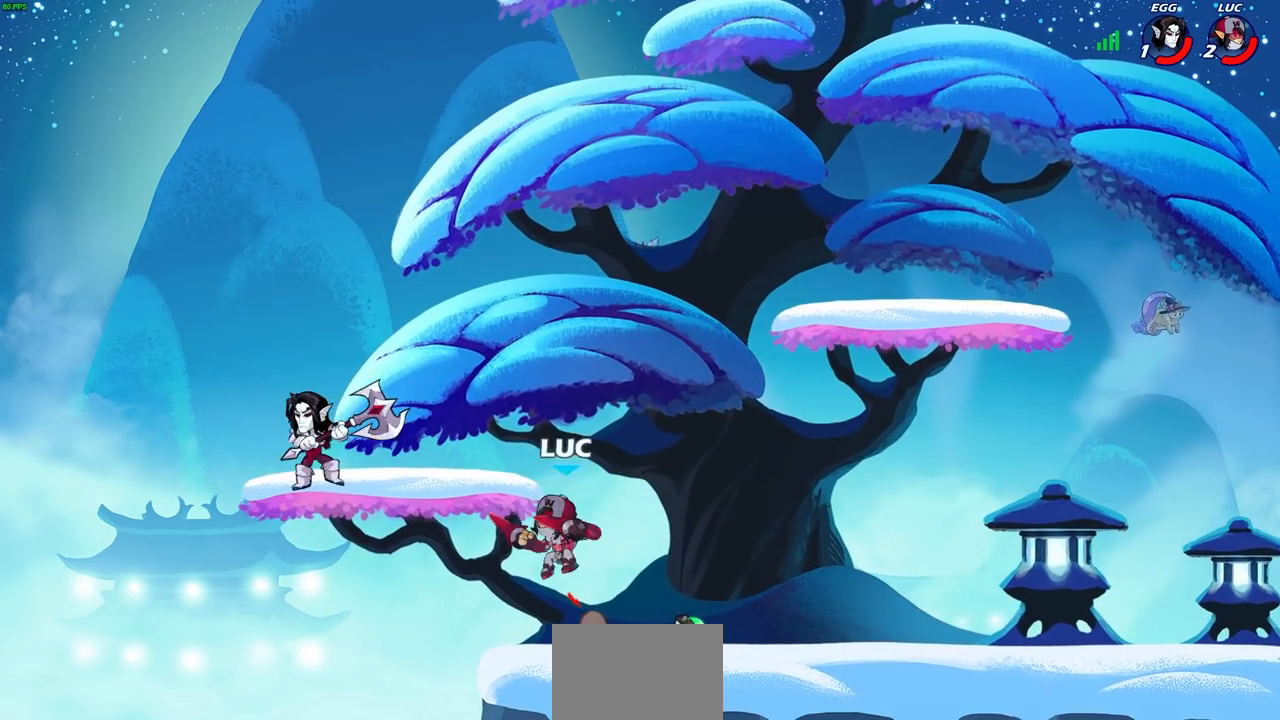
{"buttons": [], "left_stick": "center", "right_stick": "center", "events": [[83, "CIRCLE", "up"], [333, "left_stick", "center"]]}
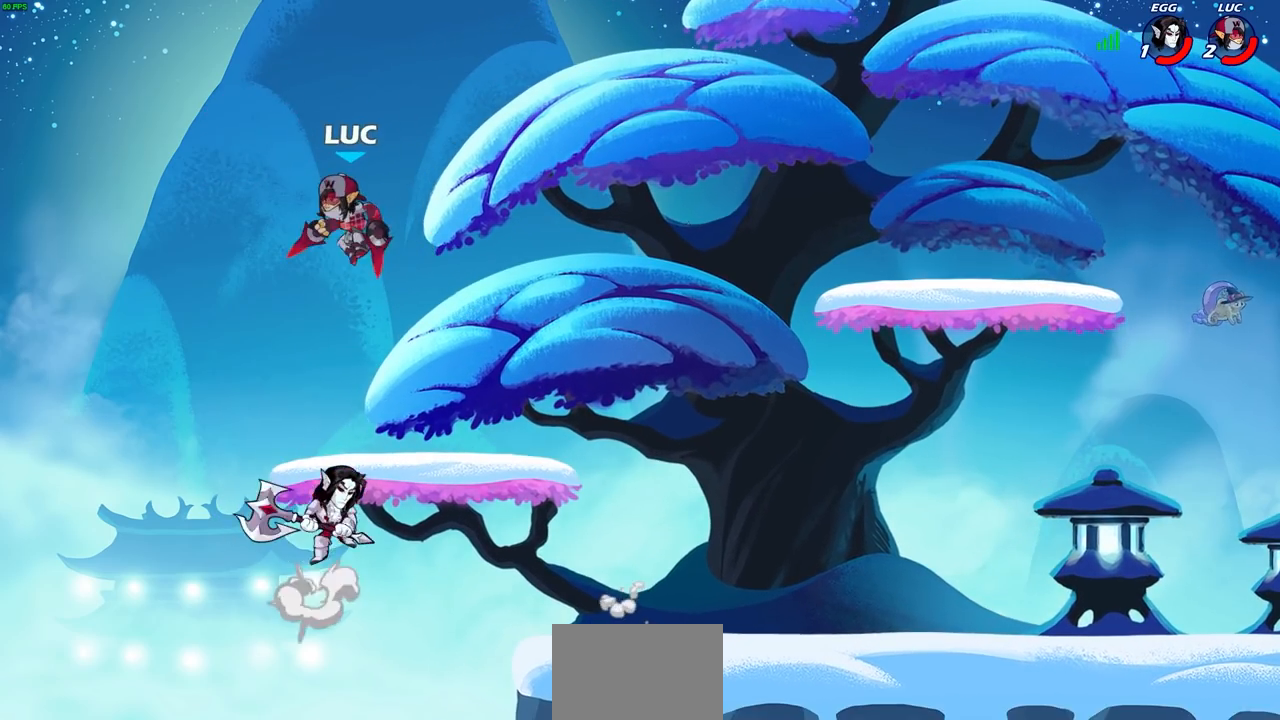
{"buttons": ["R2"], "left_stick": "up-right", "right_stick": "center", "events": [[50, "left_stick", "right"], [133, "CROSS", "down"], [283, "left_stick", "up-right"], [300, "CROSS", "up"], [350, "R2", "down"]]}
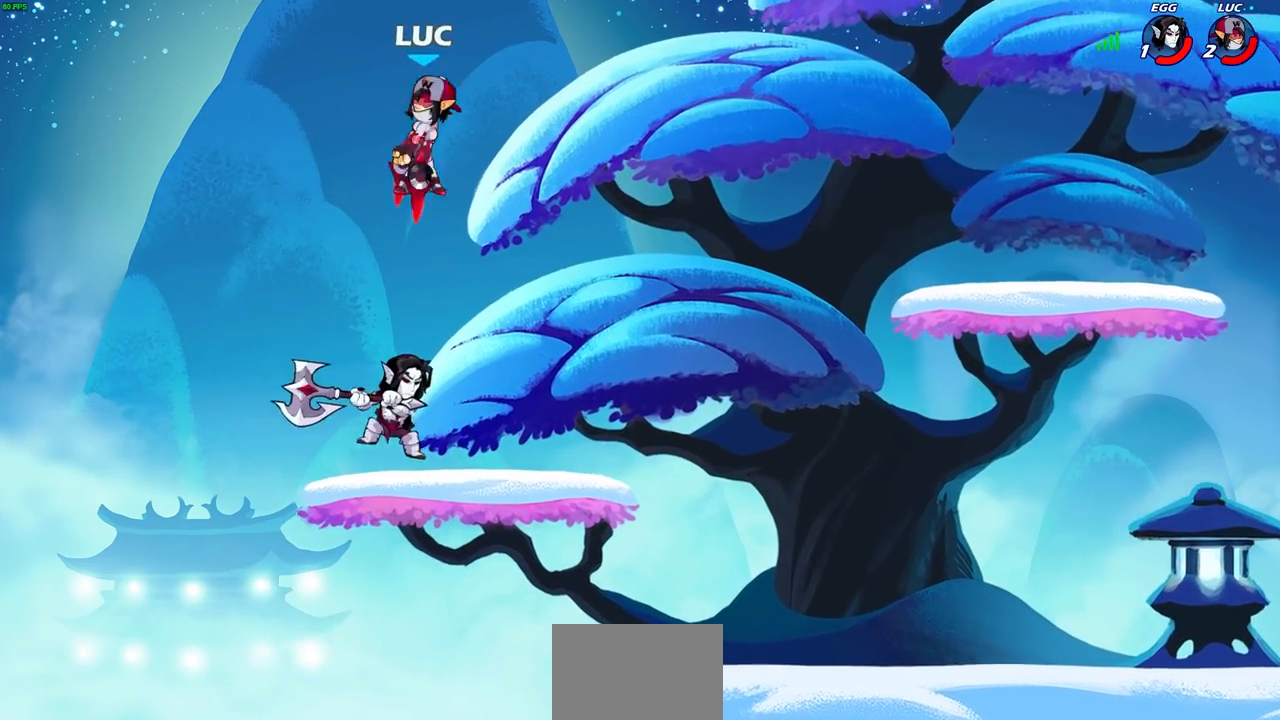
{"buttons": [], "left_stick": "down-left", "right_stick": "center", "events": [[100, "R2", "up"], [117, "left_stick", "center"], [300, "left_stick", "left"], [417, "left_stick", "down-left"]]}
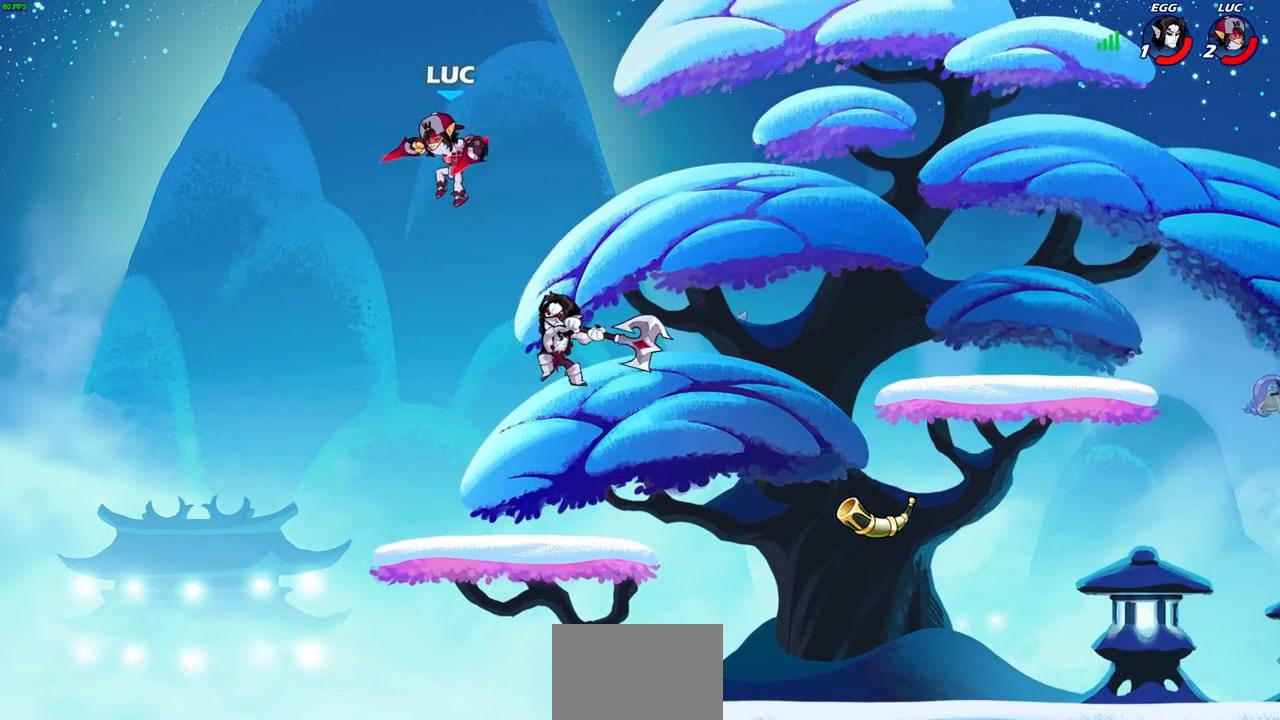
{"buttons": [], "left_stick": "right", "right_stick": "center", "events": [[83, "left_stick", "down-right"], [317, "left_stick", "right"]]}
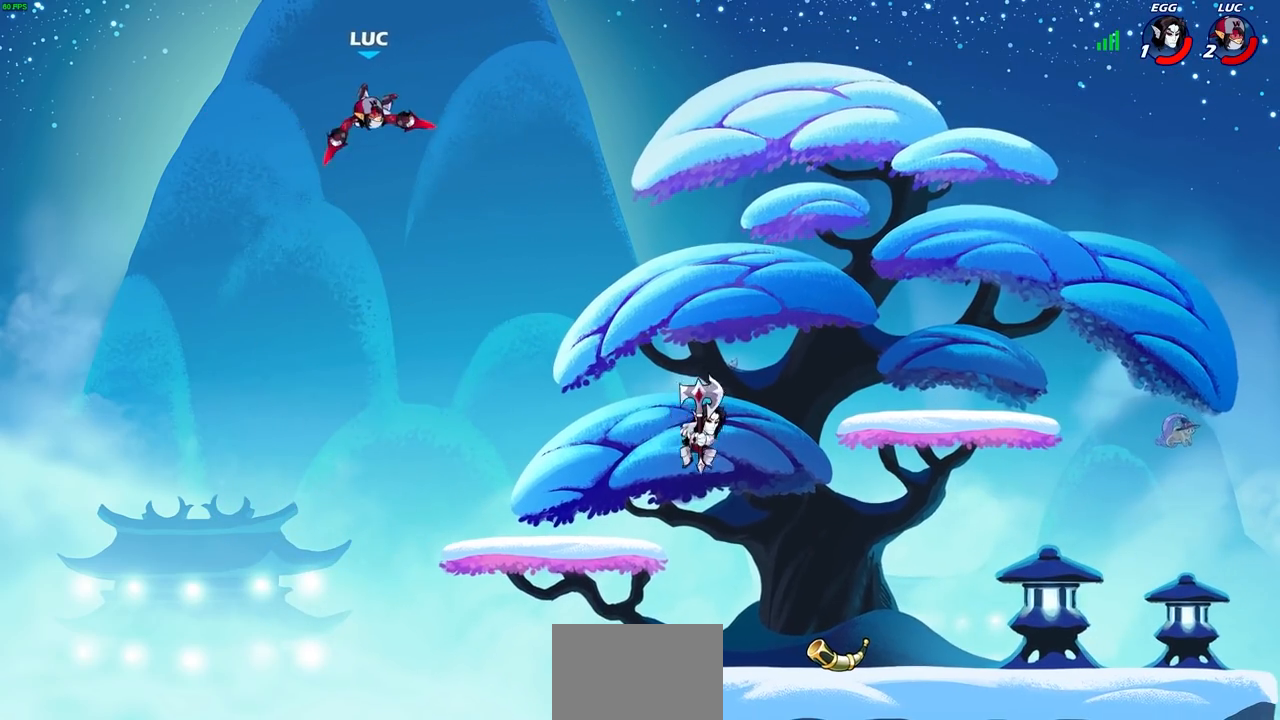
{"buttons": [], "left_stick": "right", "right_stick": "center", "events": [[350, "CROSS", "down"], [483, "CROSS", "up"]]}
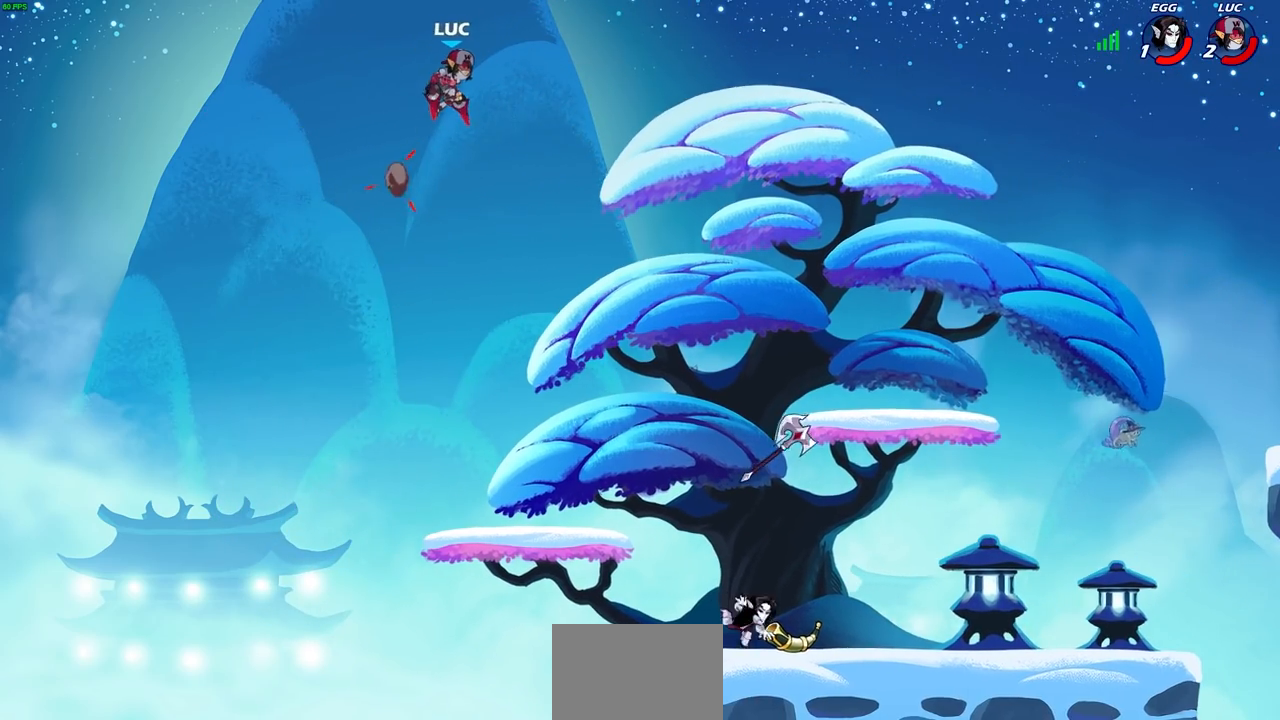
{"buttons": [], "left_stick": "down-right", "right_stick": "center", "events": [[217, "left_stick", "left"], [267, "left_stick", "down-left"], [467, "left_stick", "down-right"]]}
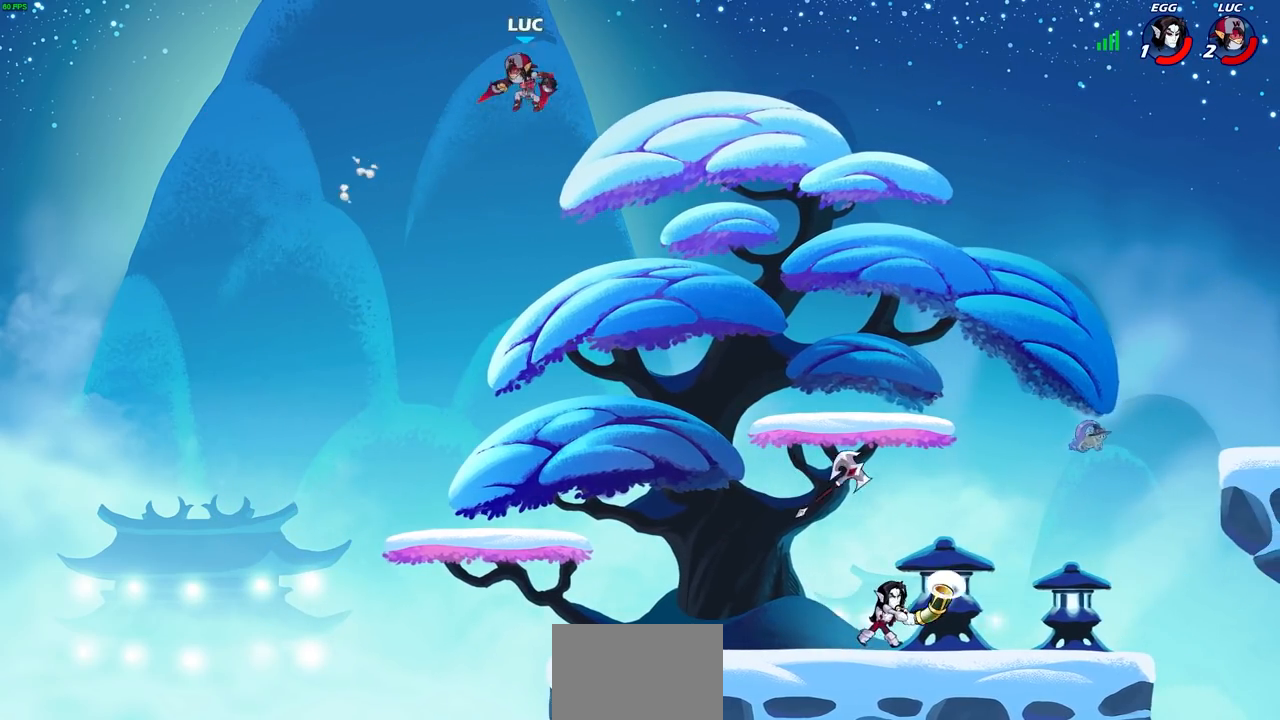
{"buttons": [], "left_stick": "center", "right_stick": "center", "events": [[50, "R1", "down"], [133, "R1", "up"], [217, "left_stick", "center"]]}
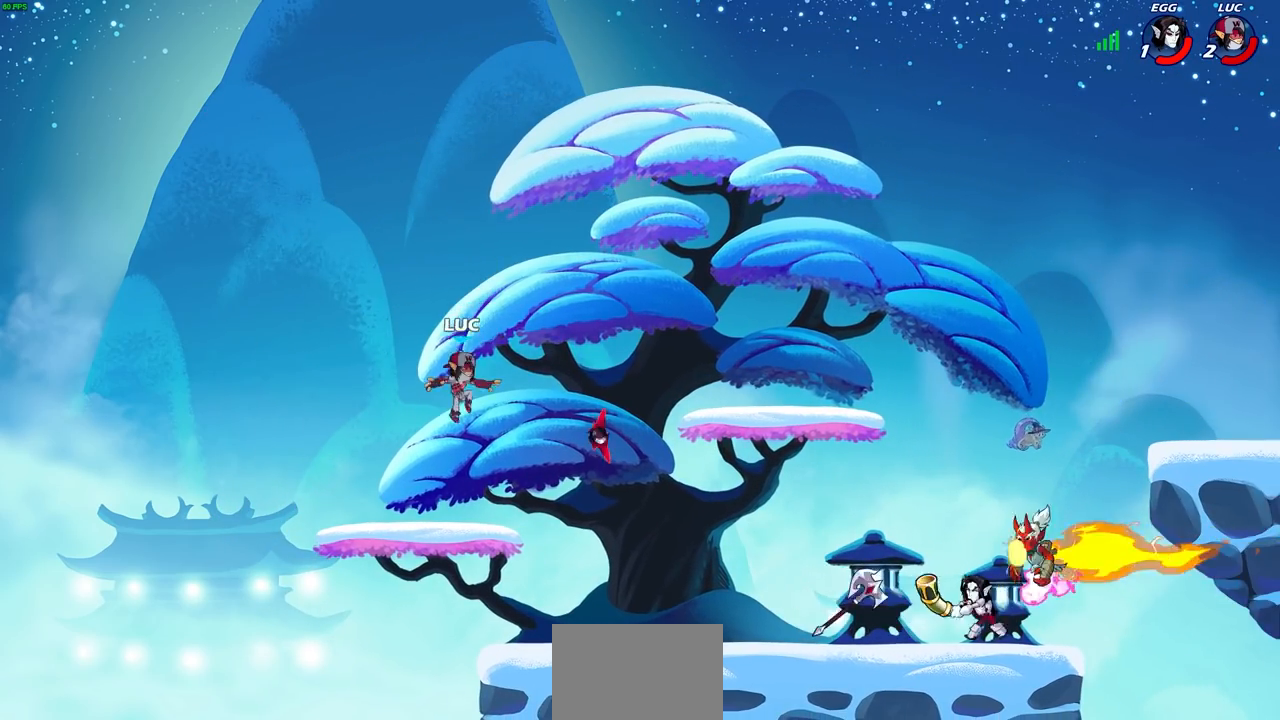
{"buttons": [], "left_stick": "up-right", "right_stick": "center", "events": [[167, "left_stick", "right"], [300, "R2", "down"], [333, "left_stick", "up-right"], [383, "CROSS", "down"], [500, "CROSS", "up"], [500, "R2", "up"]]}
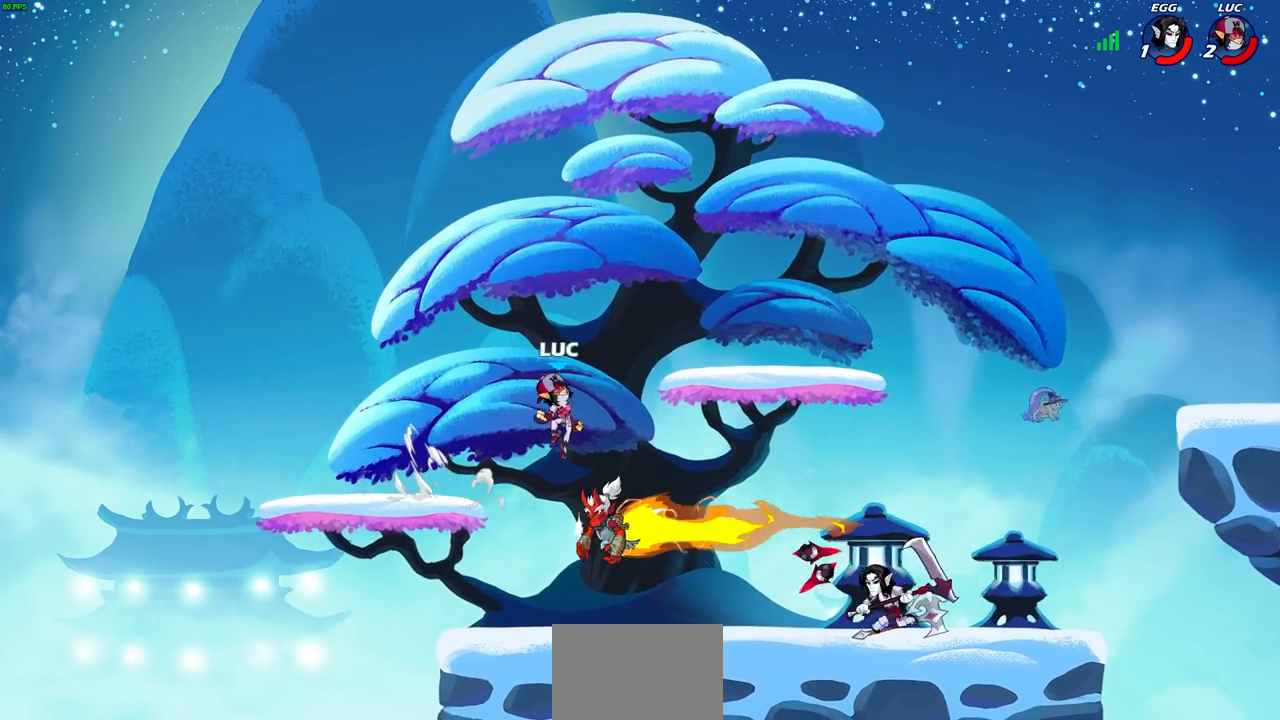
{"buttons": ["CROSS"], "left_stick": "right", "right_stick": "center", "events": [[83, "left_stick", "down-right"], [333, "left_stick", "right"], [433, "CROSS", "down"]]}
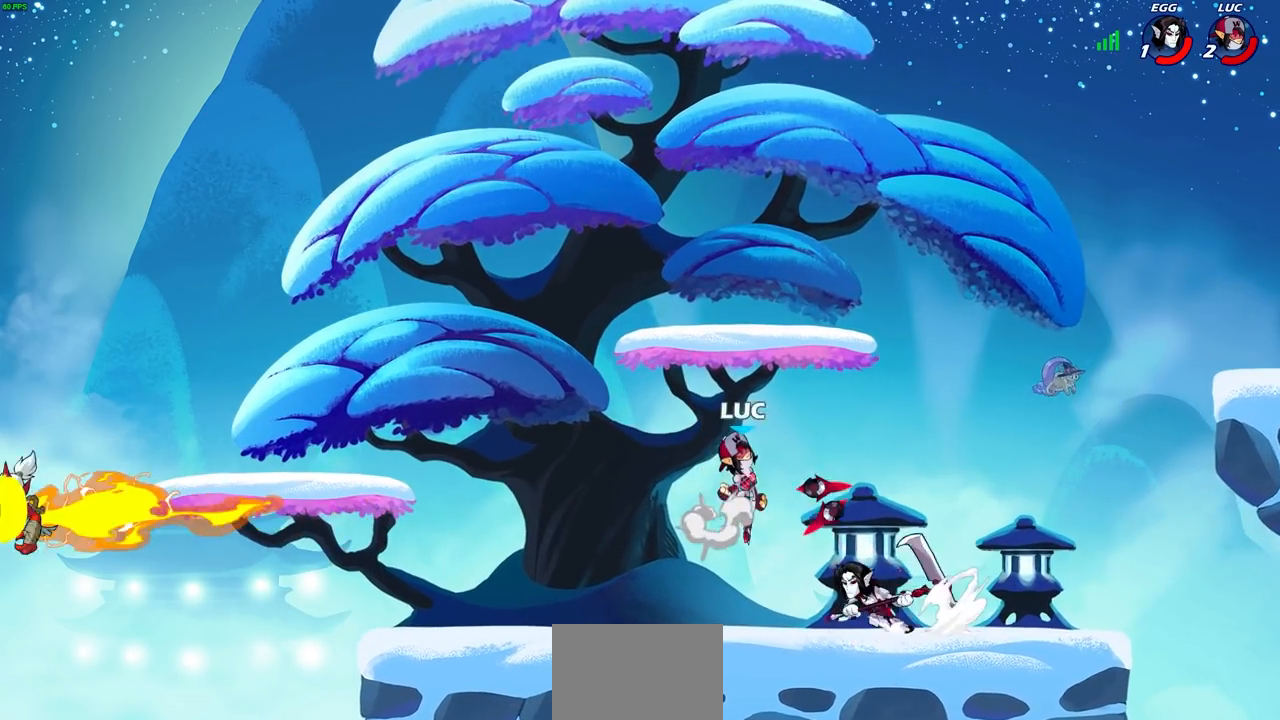
{"buttons": [], "left_stick": "up-left", "right_stick": "center", "events": [[17, "R1", "down"], [33, "left_stick", "up"], [83, "CROSS", "up"], [117, "R1", "up"], [117, "left_stick", "left"], [217, "left_stick", "down-left"], [383, "left_stick", "up-left"]]}
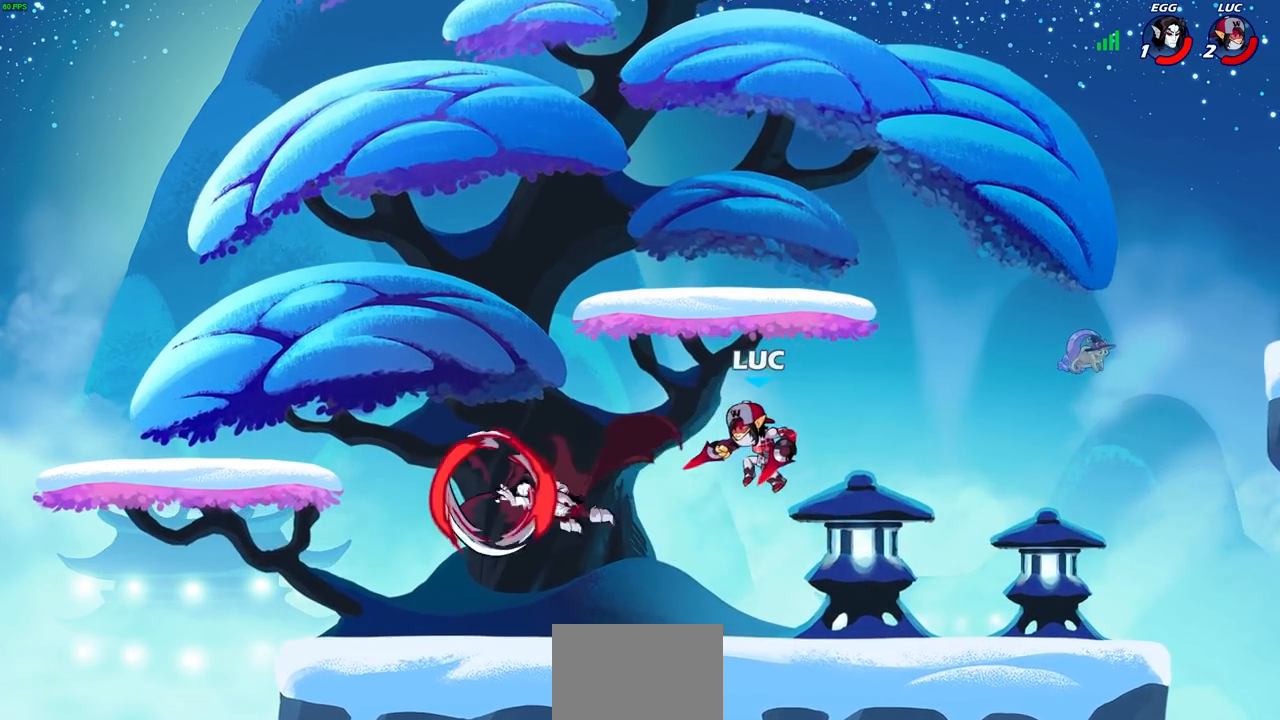
{"buttons": ["CIRCLE"], "left_stick": "center", "right_stick": "center", "events": [[17, "left_stick", "center"], [117, "left_stick", "left"], [333, "R2", "down"], [400, "CIRCLE", "down"], [400, "left_stick", "center"], [467, "R2", "up"]]}
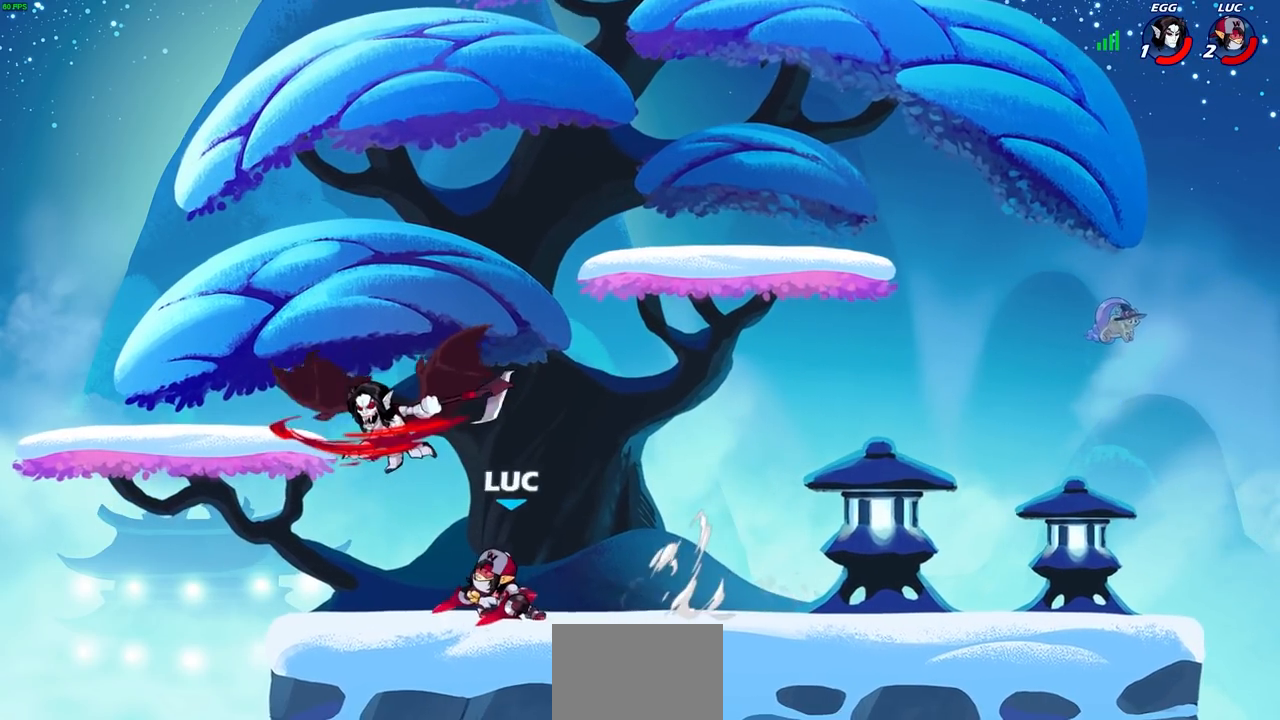
{"buttons": [], "left_stick": "center", "right_stick": "center", "events": [[150, "CIRCLE", "up"]]}
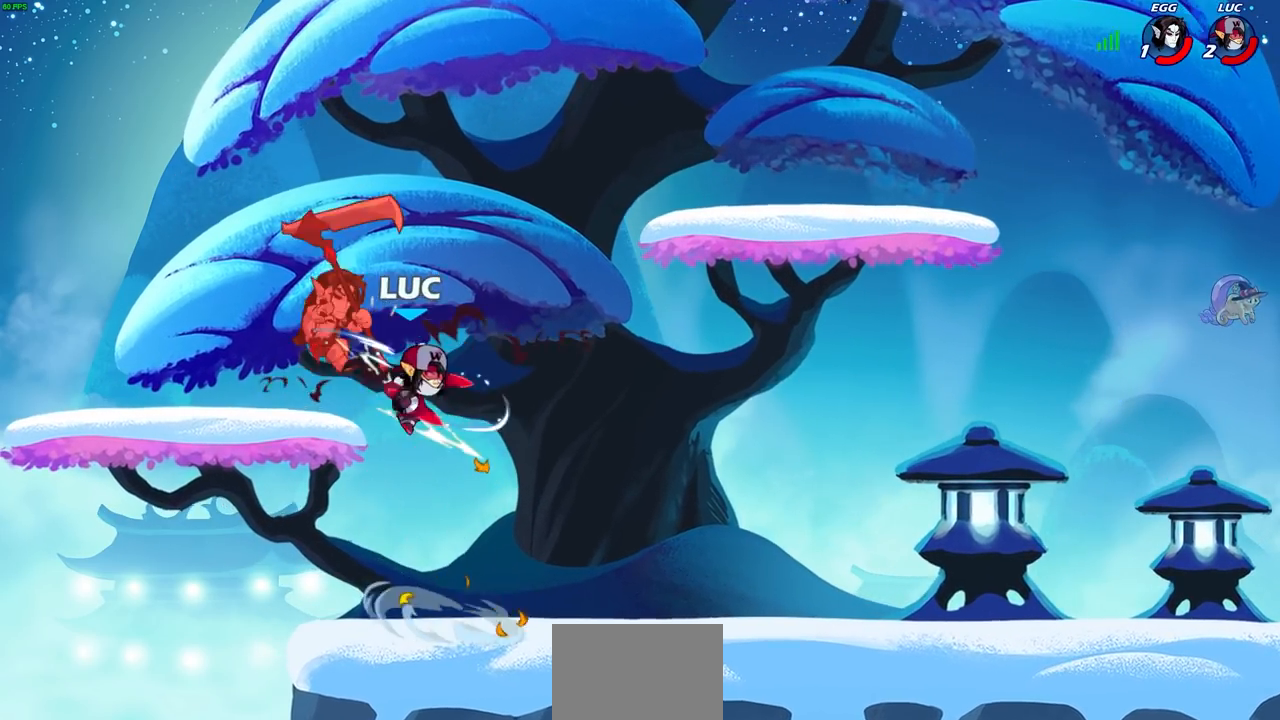
{"buttons": [], "left_stick": "right", "right_stick": "center", "events": [[433, "left_stick", "right"]]}
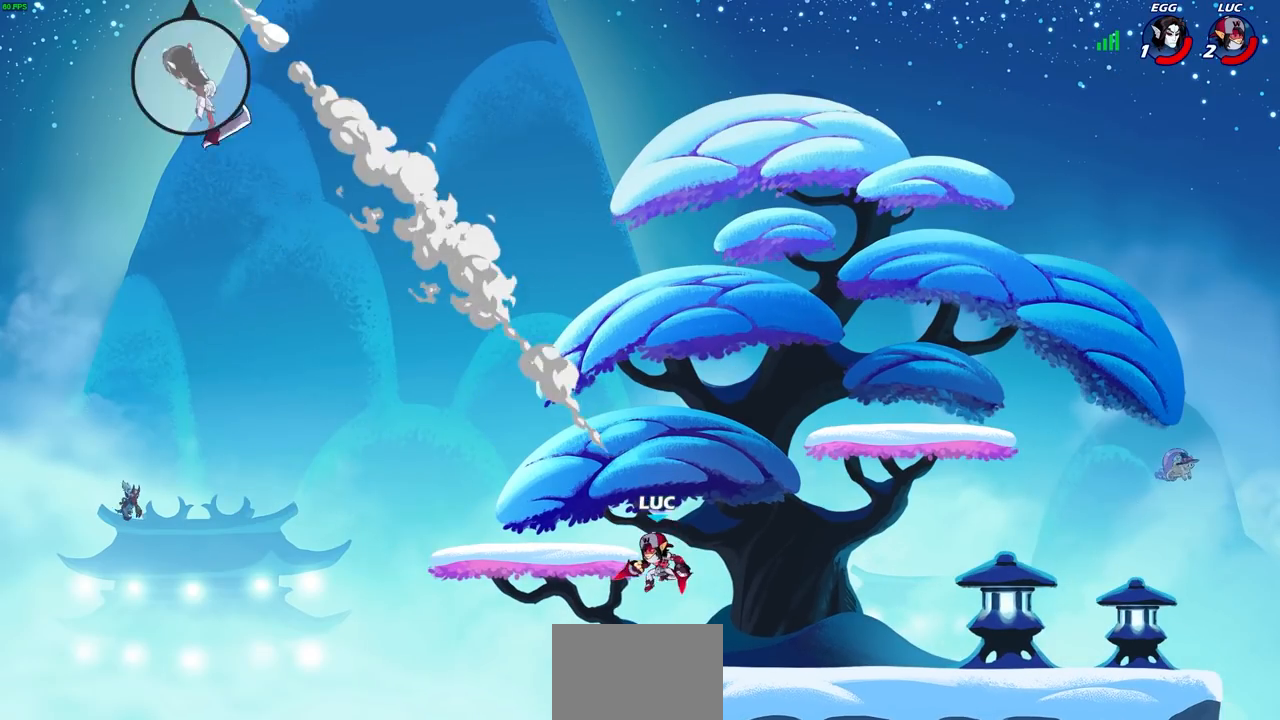
{"buttons": [], "left_stick": "right", "right_stick": "center", "events": []}
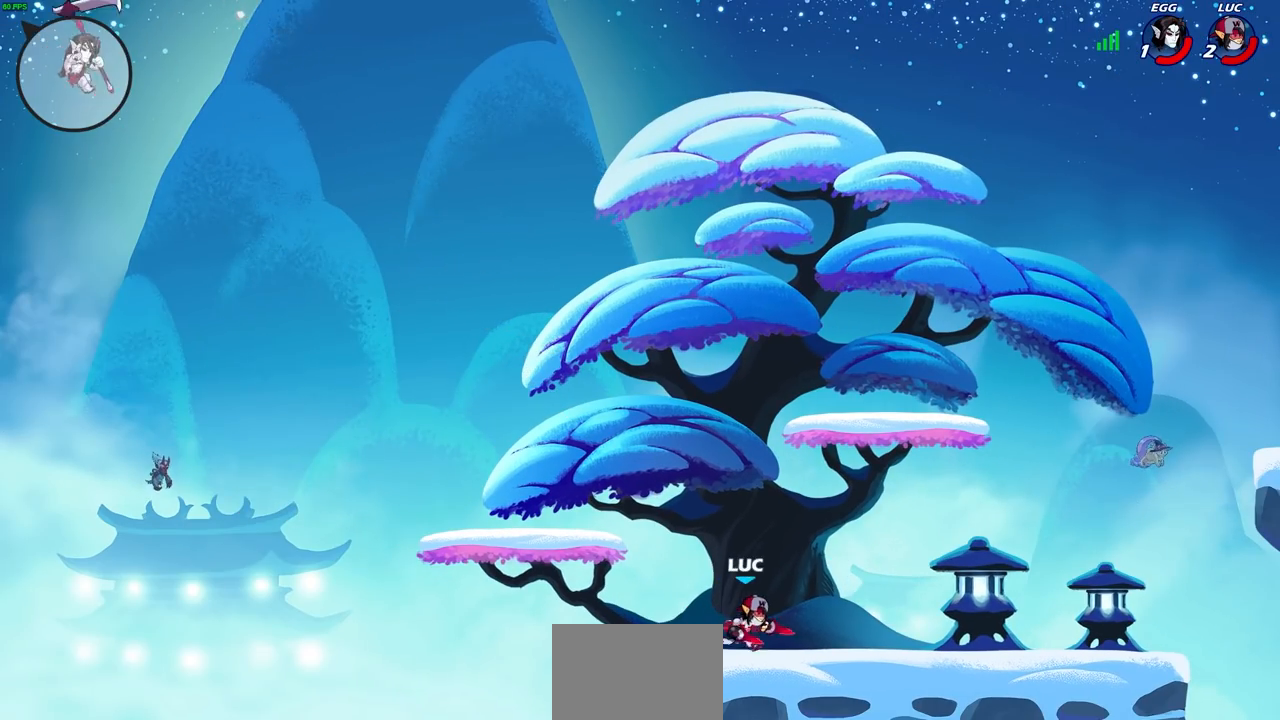
{"buttons": [], "left_stick": "up-left", "right_stick": "center", "events": [[150, "CROSS", "down"], [217, "left_stick", "up-left"], [250, "CROSS", "up"]]}
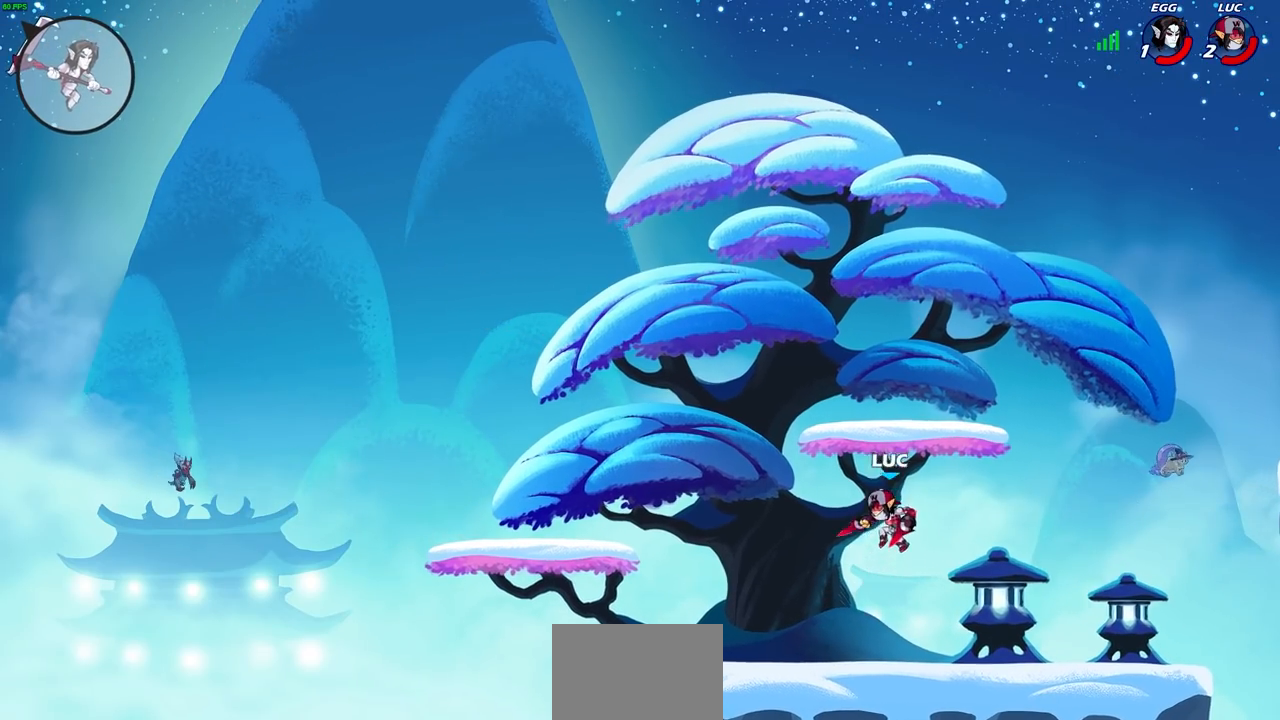
{"buttons": ["R1"], "left_stick": "center", "right_stick": "center", "events": [[67, "CROSS", "down"], [233, "CROSS", "up"], [450, "R1", "down"], [500, "left_stick", "center"]]}
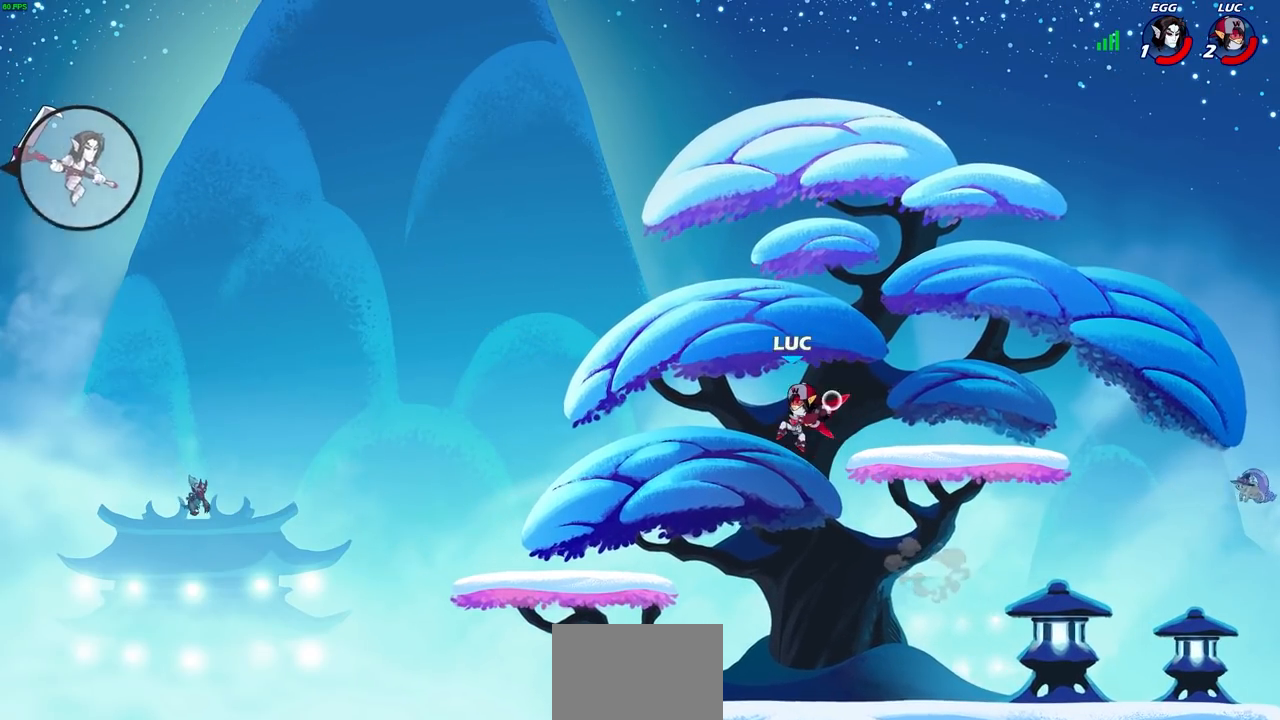
{"buttons": [], "left_stick": "center", "right_stick": "center", "events": [[17, "R1", "up"]]}
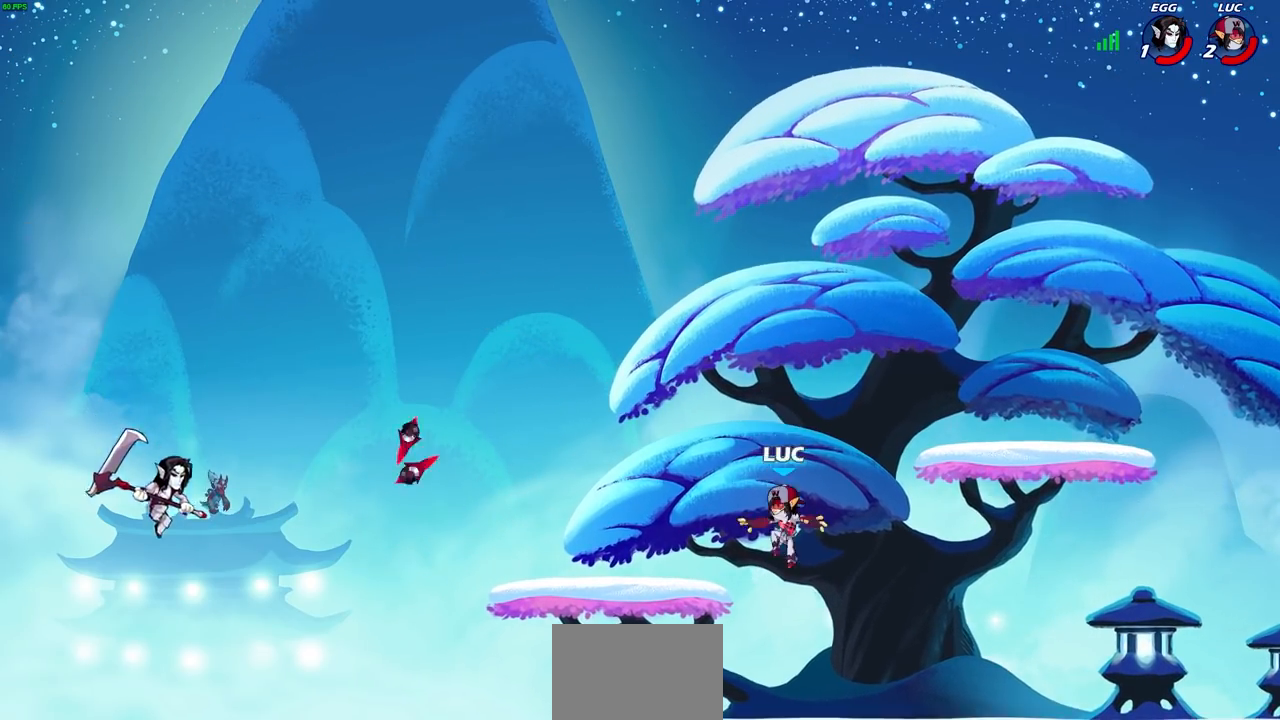
{"buttons": ["CIRCLE", "R2"], "left_stick": "left", "right_stick": "center", "events": [[383, "left_stick", "left"], [483, "R2", "down"], [500, "CIRCLE", "down"]]}
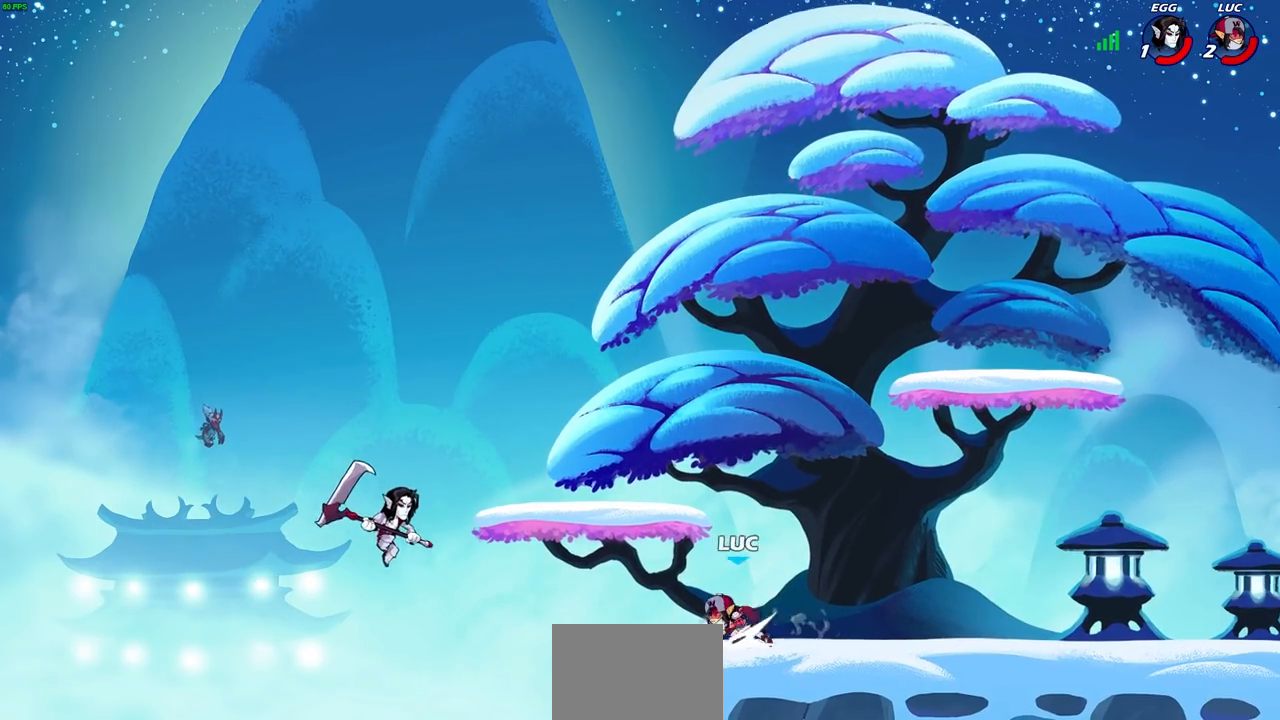
{"buttons": [], "left_stick": "center", "right_stick": "center", "events": [[100, "left_stick", "center"], [117, "CIRCLE", "up"], [117, "R2", "up"]]}
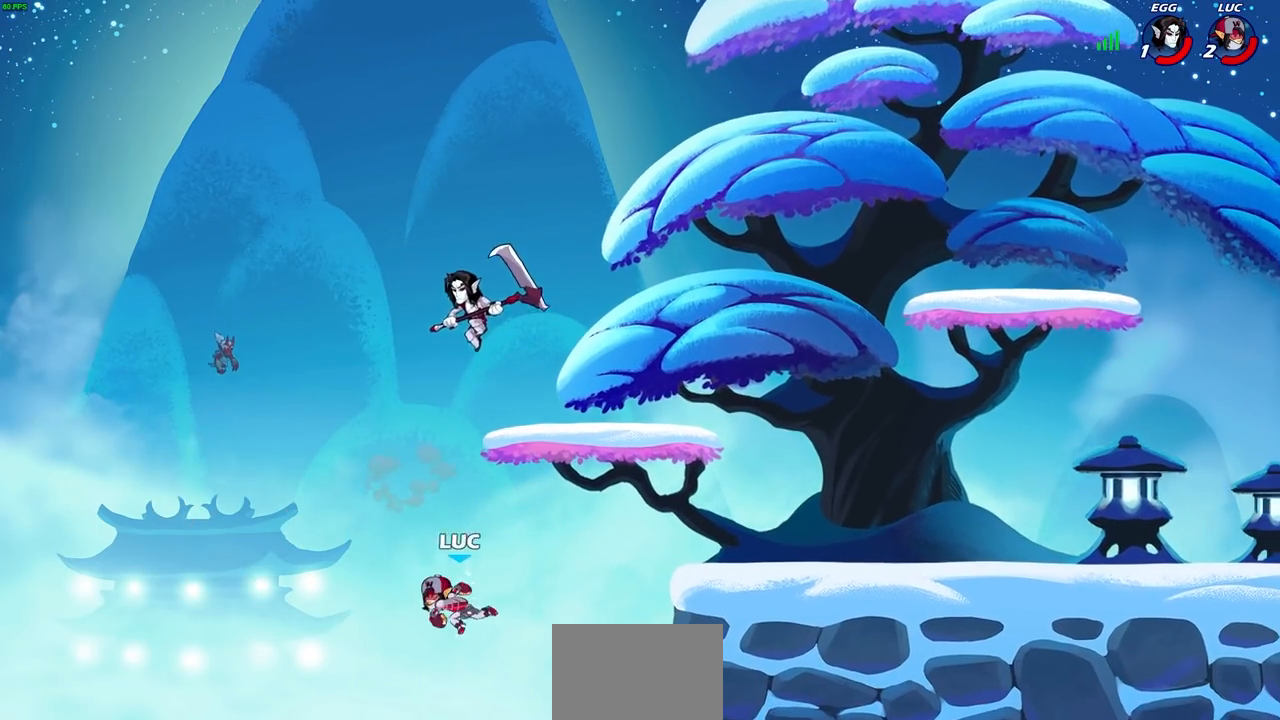
{"buttons": [], "left_stick": "right", "right_stick": "center", "events": [[200, "left_stick", "right"]]}
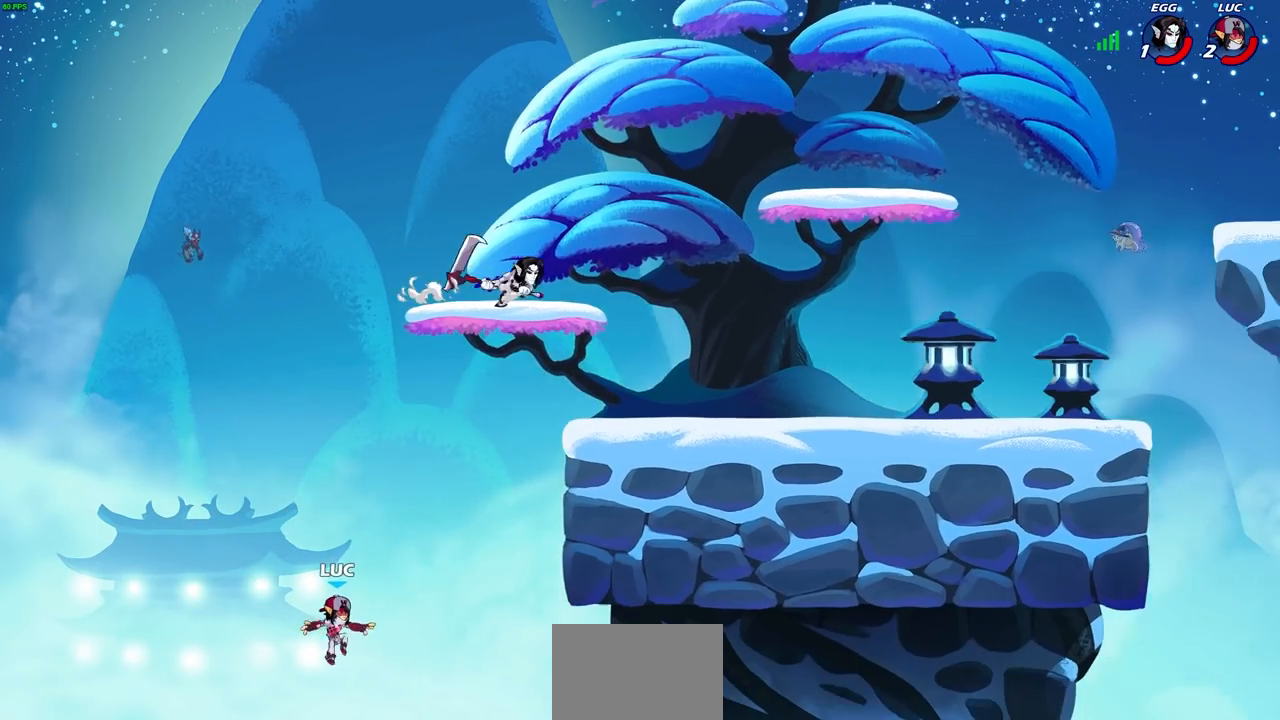
{"buttons": [], "left_stick": "right", "right_stick": "center", "events": [[50, "CROSS", "down"], [233, "CROSS", "up"]]}
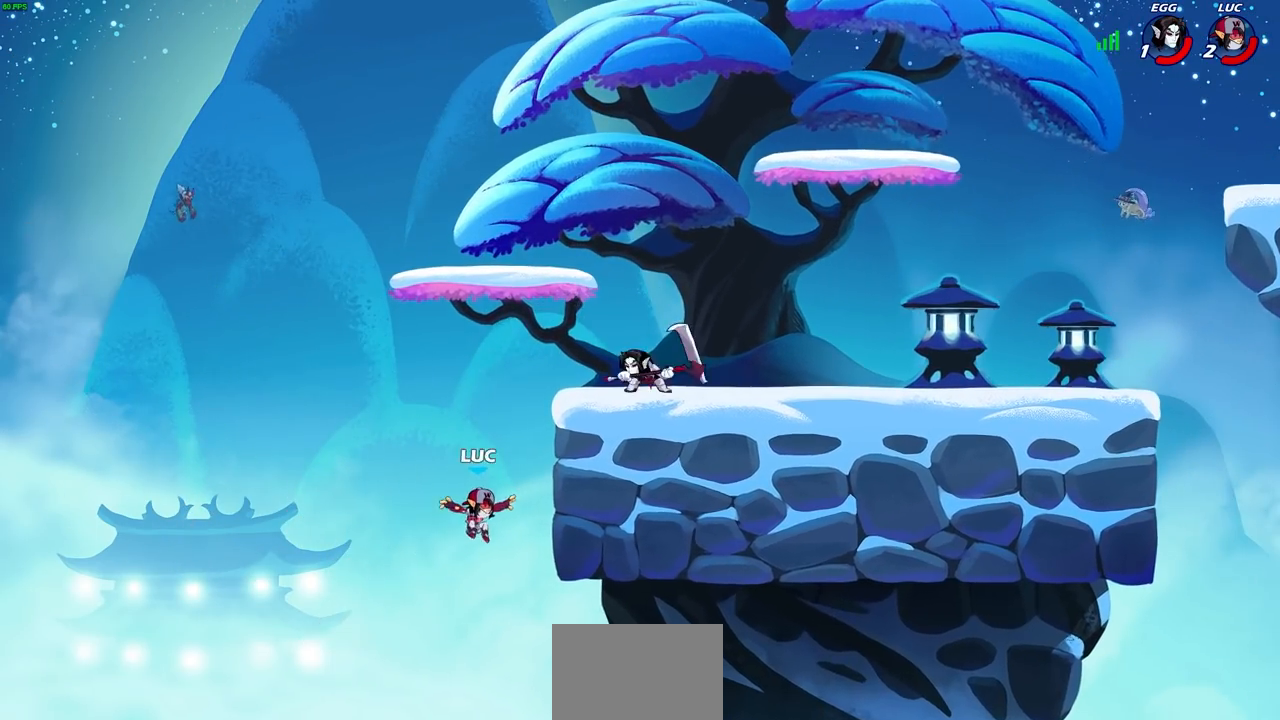
{"buttons": [], "left_stick": "up-right", "right_stick": "center", "events": [[250, "left_stick", "up-left"], [350, "CROSS", "down"], [400, "CROSS", "up"], [450, "left_stick", "up-right"]]}
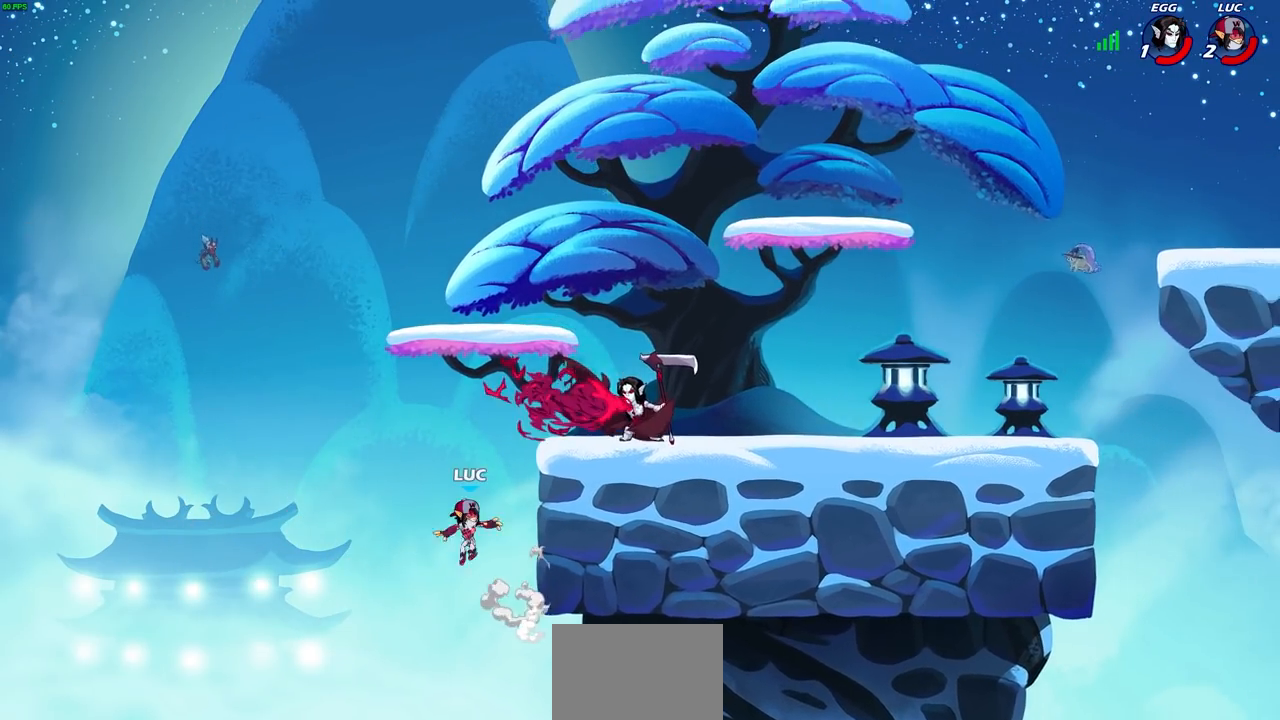
{"buttons": [], "left_stick": "center", "right_stick": "center", "events": [[167, "CROSS", "down"], [200, "left_stick", "center"], [250, "CIRCLE", "down"], [267, "CROSS", "up"], [367, "CIRCLE", "up"]]}
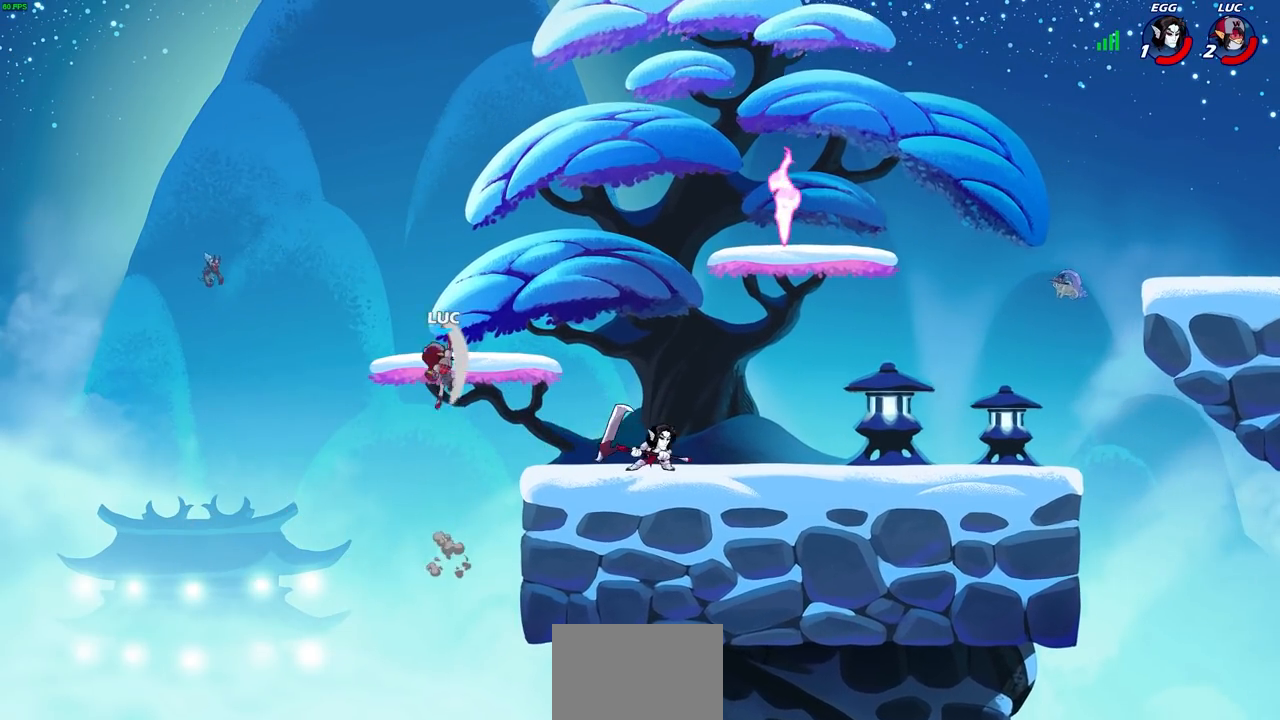
{"buttons": [], "left_stick": "down-right", "right_stick": "center", "events": [[100, "left_stick", "up-left"], [400, "left_stick", "down-left"], [500, "left_stick", "down-right"]]}
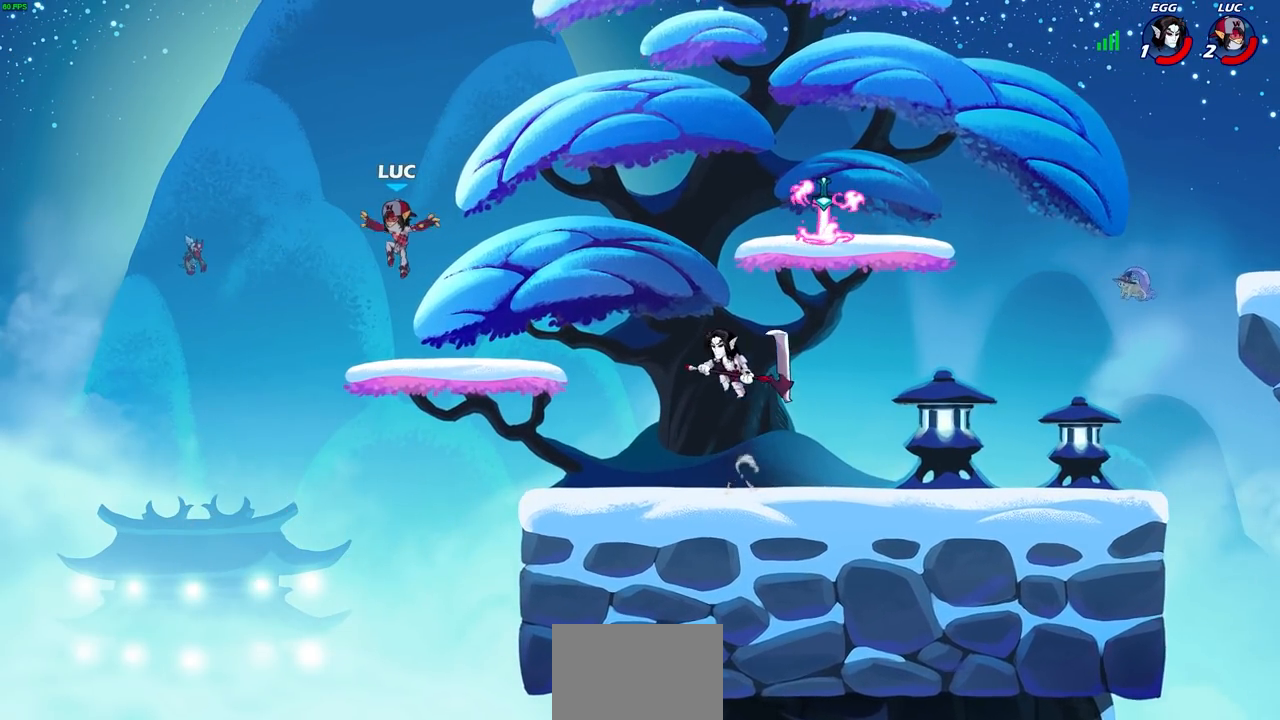
{"buttons": [], "left_stick": "up-right", "right_stick": "center", "events": [[200, "left_stick", "up-left"], [367, "left_stick", "up-right"]]}